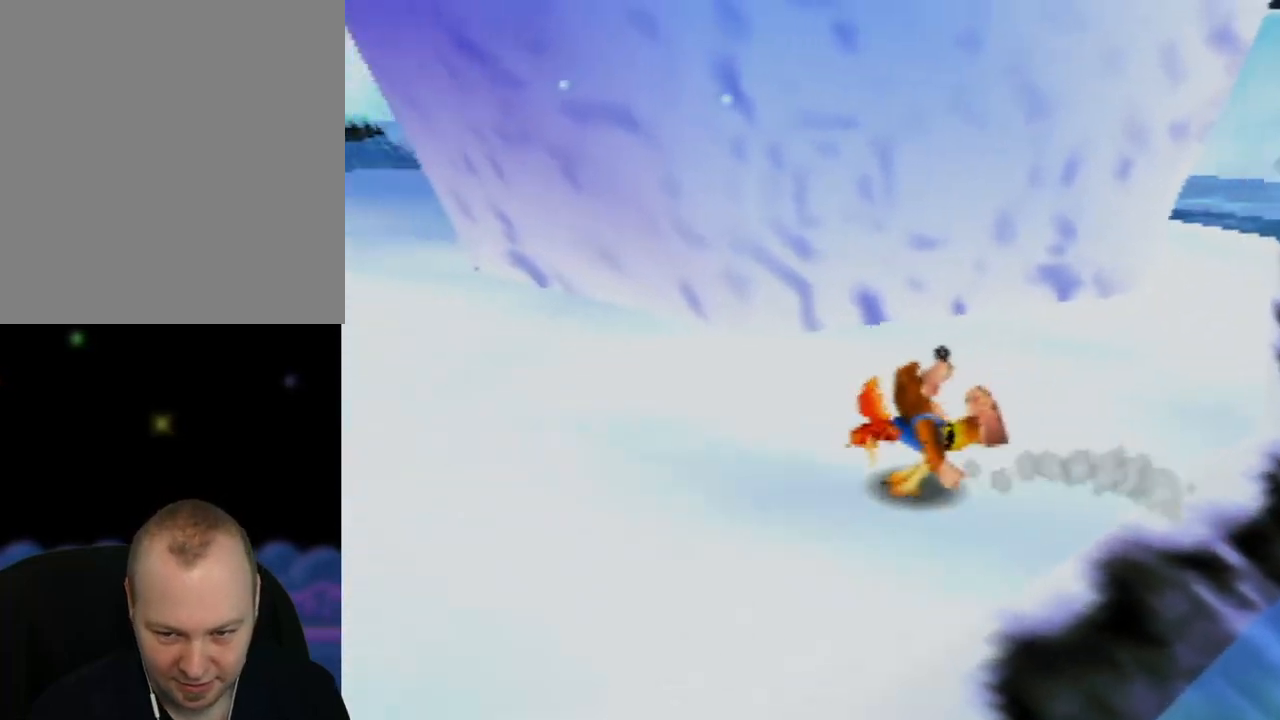
Gameplay with a controller (Nintendo layout); each line is a JSON object with the inputs held at the frame after it. "events" lists button and stick changes between this image and that frame as [ms after this image, input, new state], when the widget could be followed in between. Not read: L1 L3 R1 R3.
{"buttons": ["Z"], "left_stick": "left", "events": []}
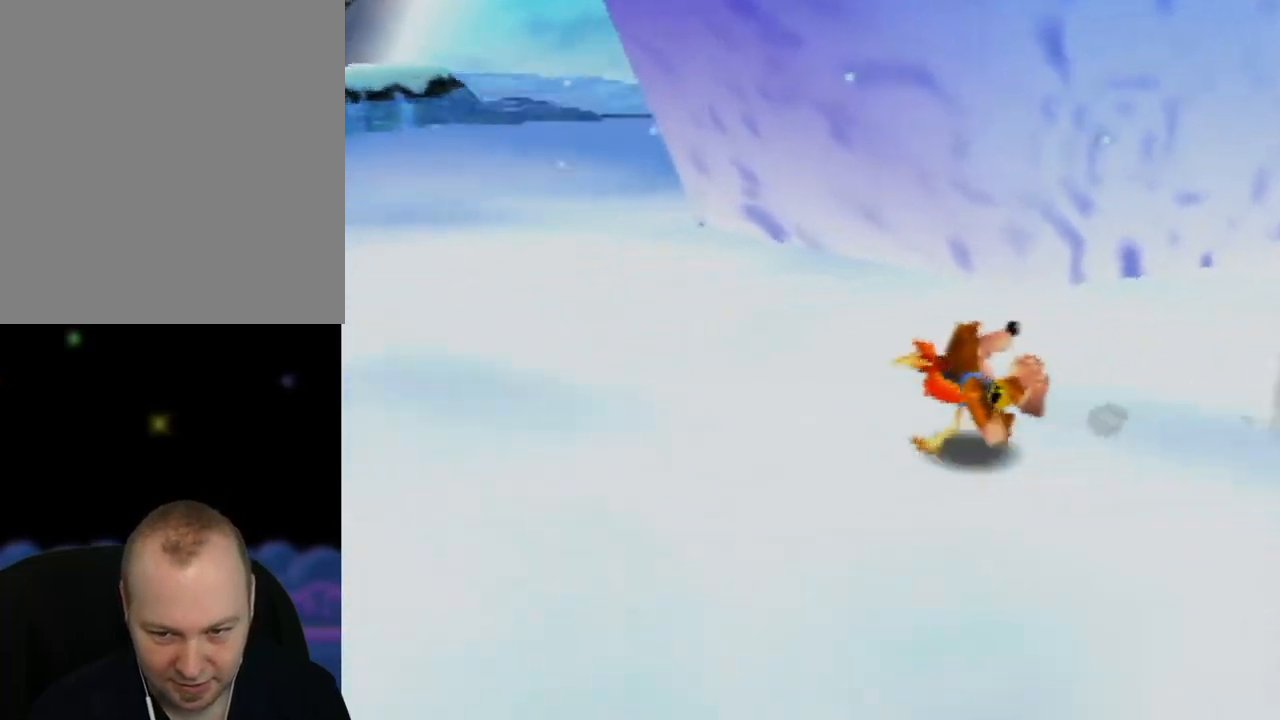
{"buttons": ["Z"], "left_stick": "left", "events": [[217, "C_RIGHT", "down"], [383, "C_RIGHT", "up"]]}
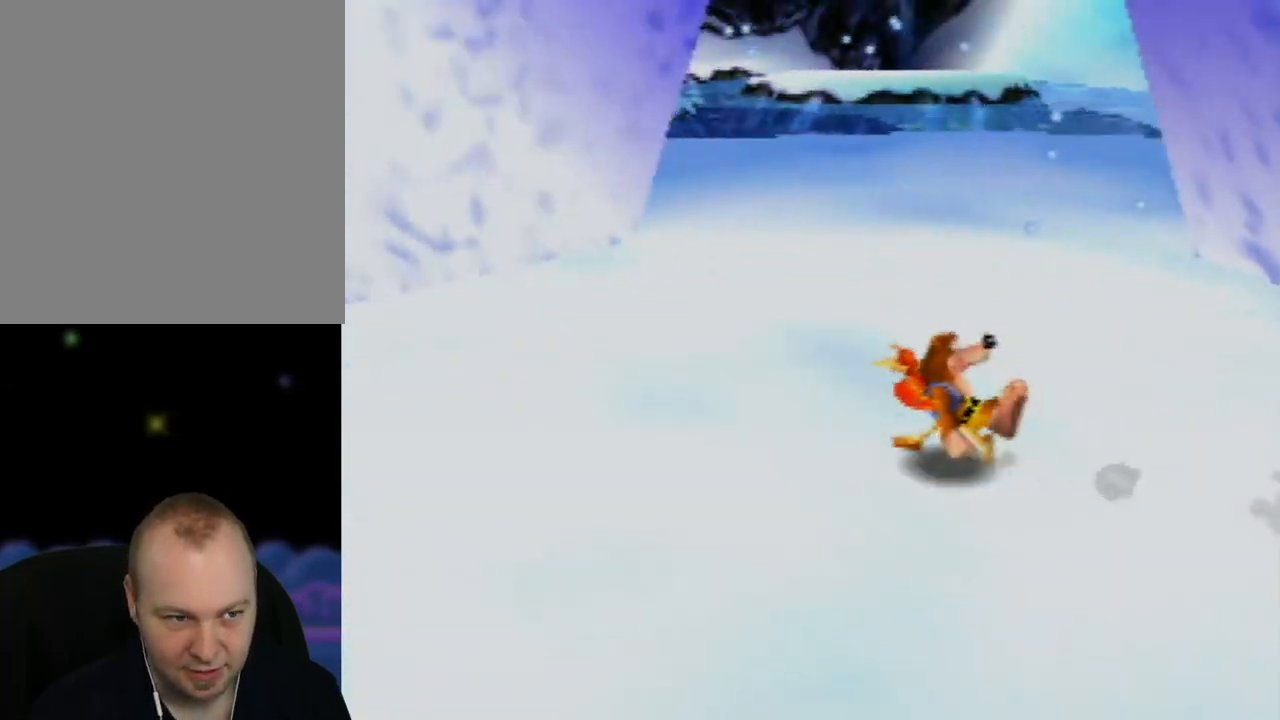
{"buttons": ["Z"], "left_stick": "up", "events": [[217, "left_stick", "up"], [317, "C_LEFT", "down"], [483, "C_LEFT", "up"]]}
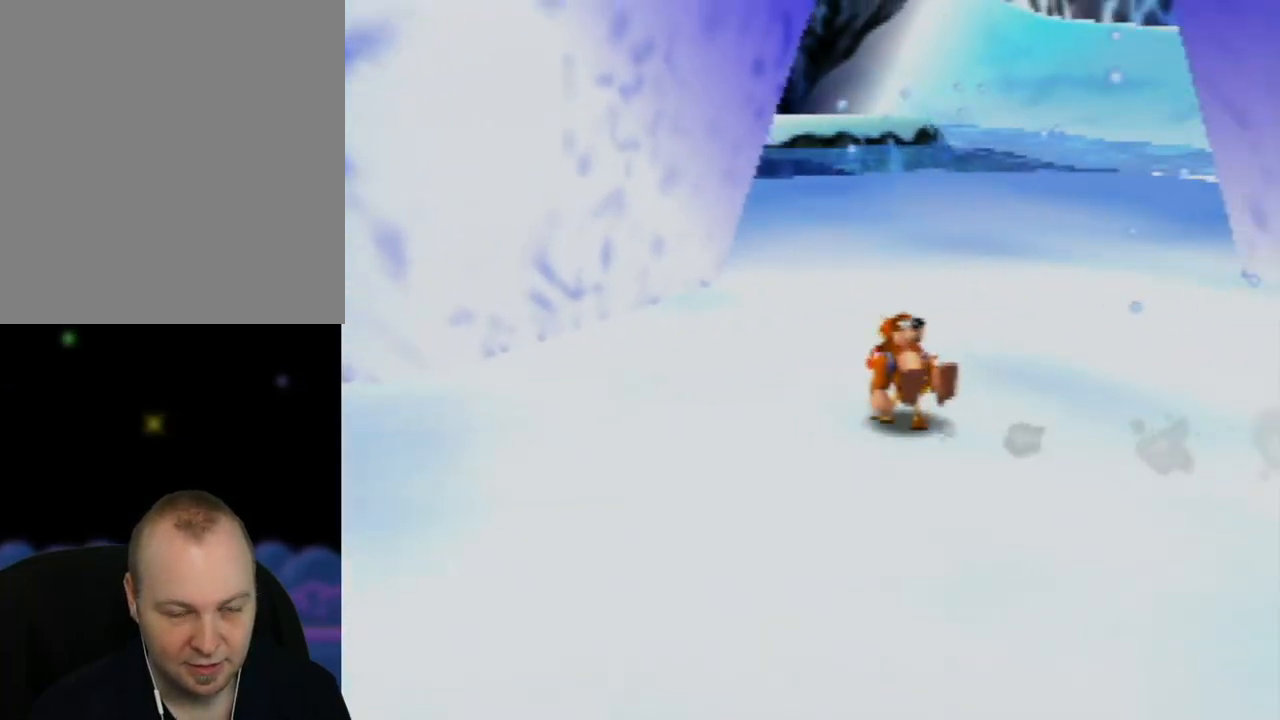
{"buttons": ["Z"], "left_stick": "up", "events": []}
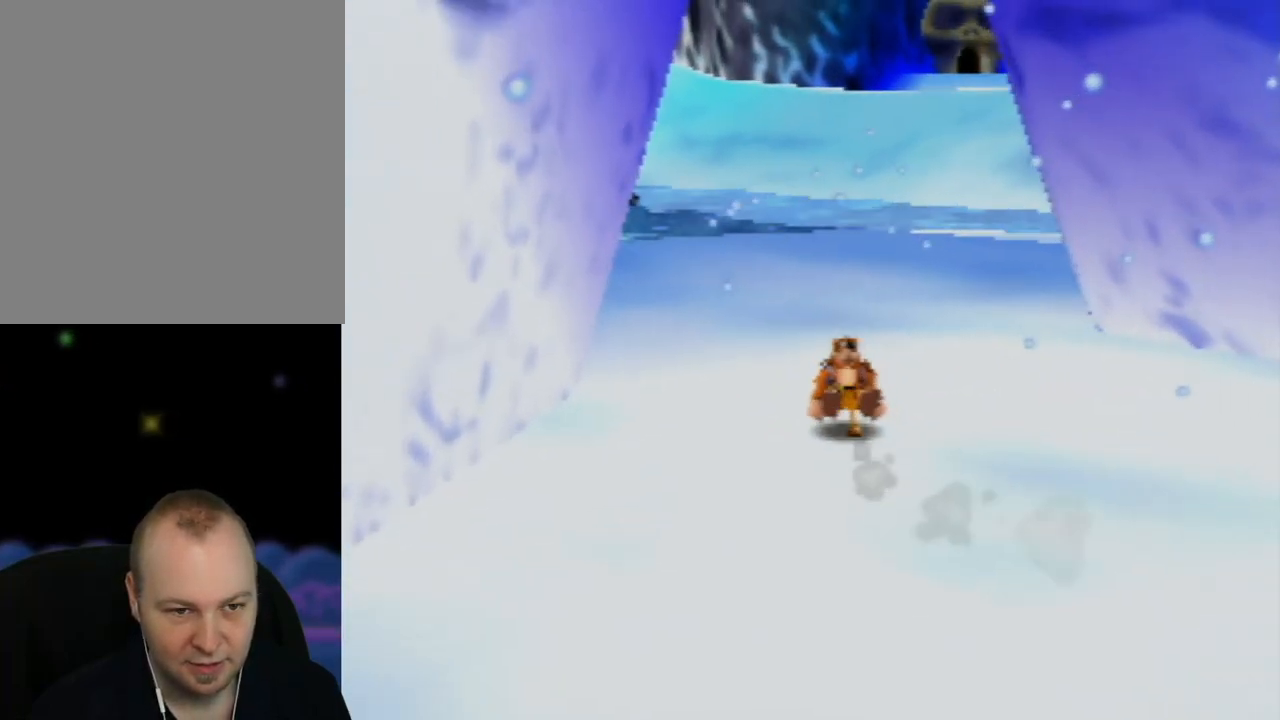
{"buttons": ["Z"], "left_stick": "up", "events": [[100, "C_RIGHT", "down"], [250, "C_RIGHT", "up"]]}
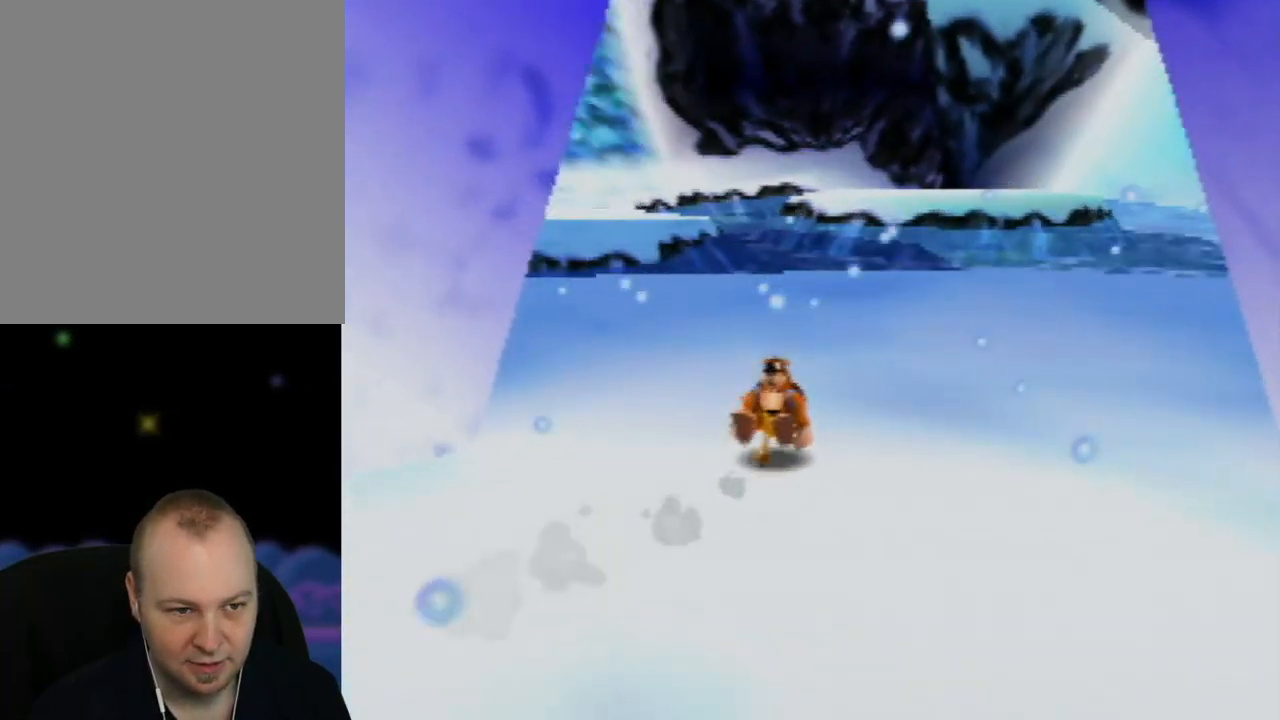
{"buttons": ["Z"], "left_stick": "up", "events": [[250, "C_RIGHT", "down"], [400, "C_RIGHT", "up"]]}
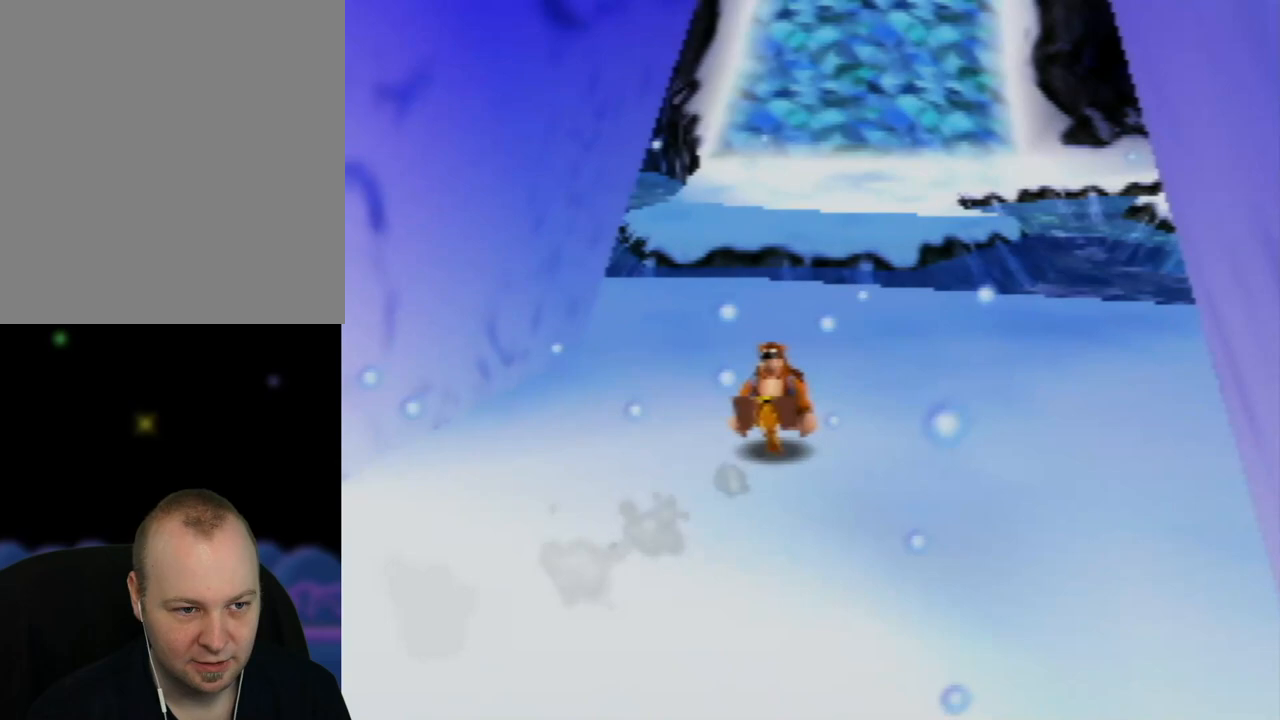
{"buttons": ["Z", "C_RIGHT"], "left_stick": "up", "events": [[433, "C_RIGHT", "down"]]}
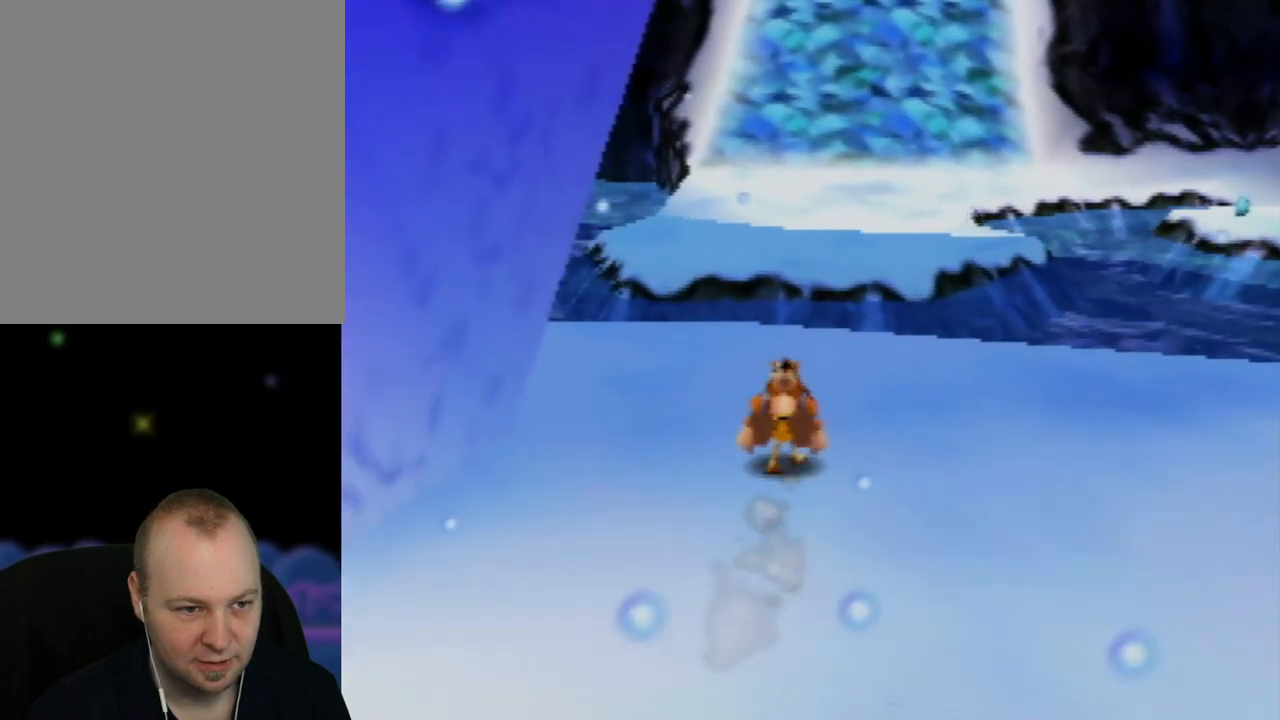
{"buttons": ["Z", "C_RIGHT"], "left_stick": "up", "events": [[83, "C_RIGHT", "up"], [217, "C_RIGHT", "down"], [317, "C_RIGHT", "up"], [417, "C_RIGHT", "down"]]}
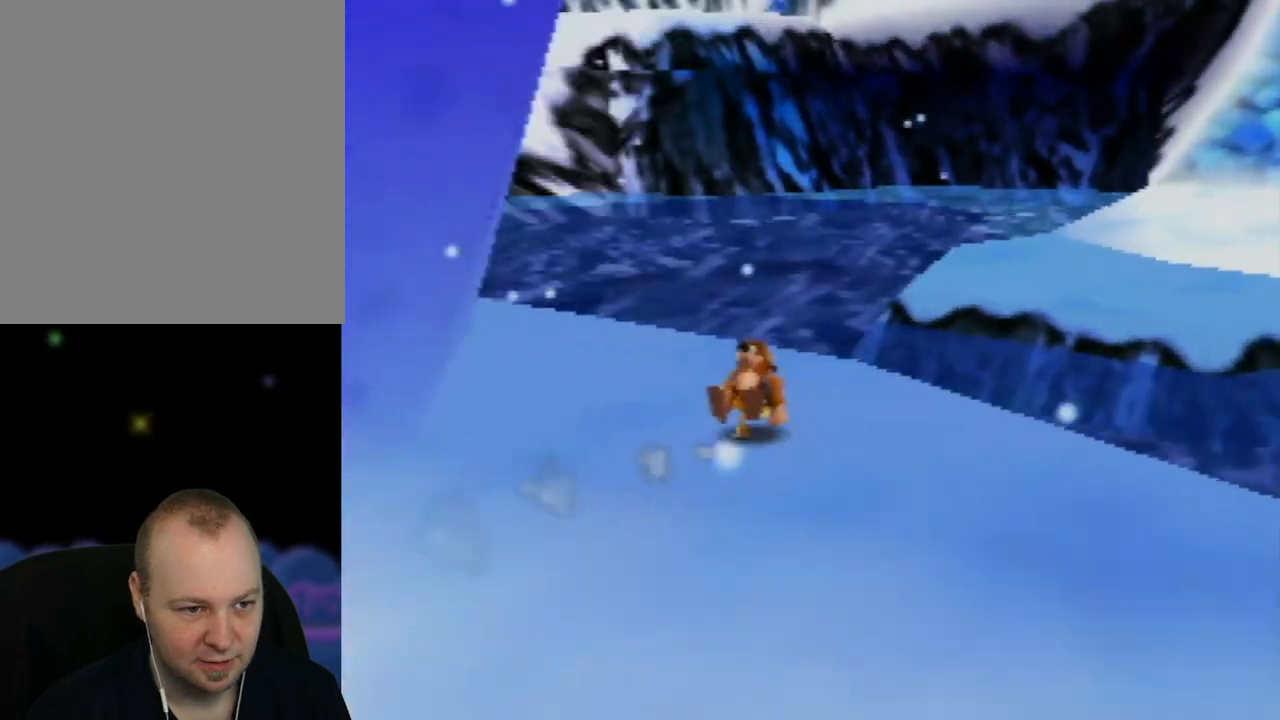
{"buttons": ["Z"], "left_stick": "right", "events": [[17, "C_RIGHT", "up"], [67, "C_RIGHT", "down"], [117, "left_stick", "up-right"], [183, "C_RIGHT", "up"], [250, "left_stick", "right"]]}
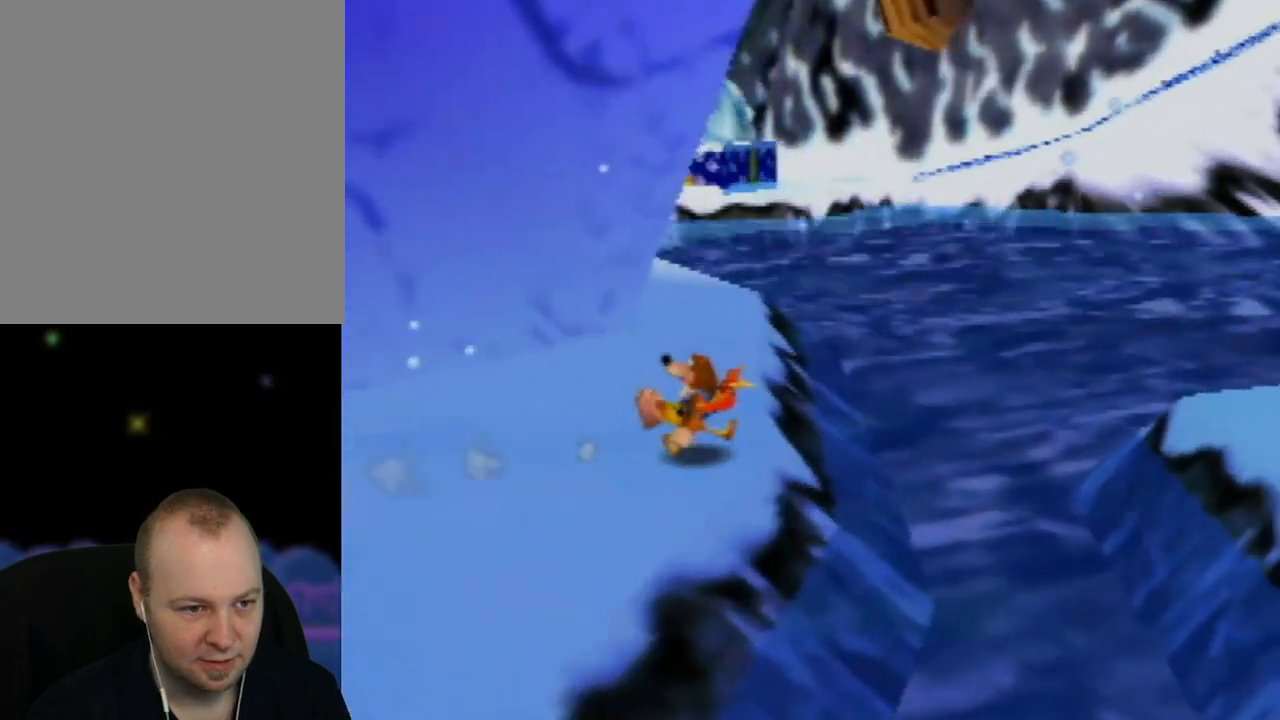
{"buttons": ["A", "Z"], "left_stick": "down-right", "events": [[67, "A", "down"], [67, "left_stick", "down-right"]]}
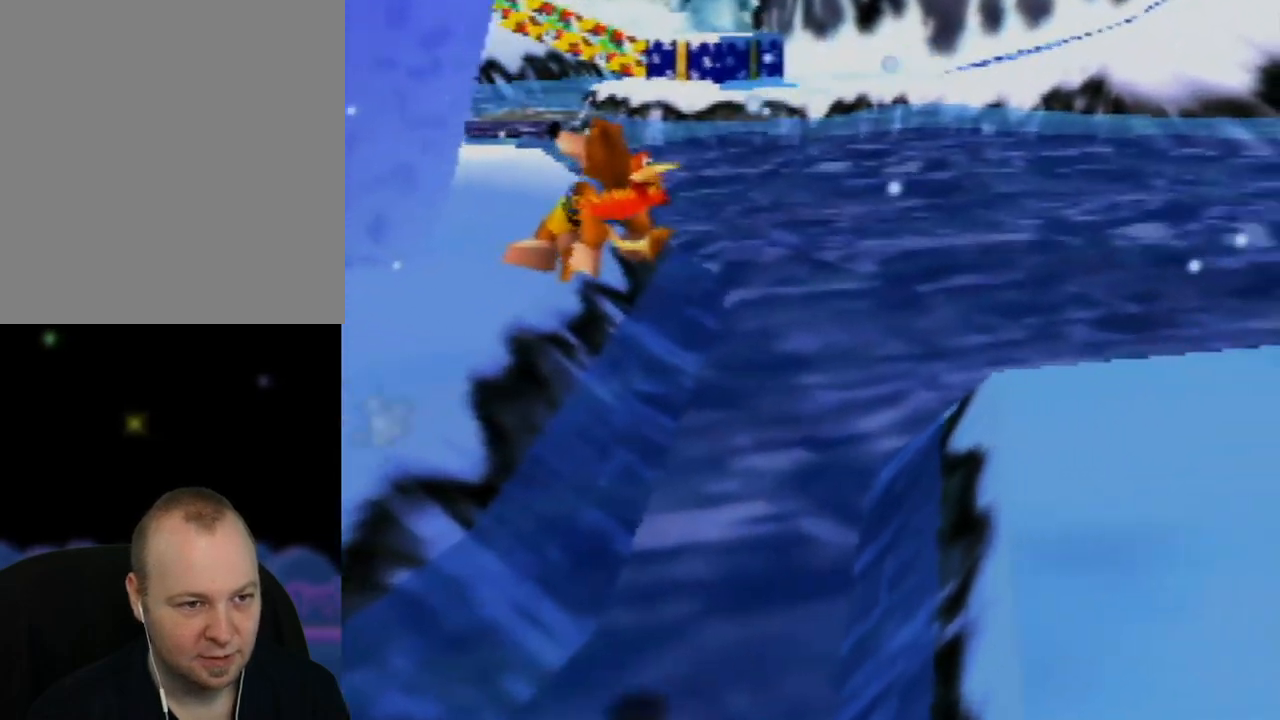
{"buttons": ["Z"], "left_stick": "up-right", "events": [[67, "left_stick", "right"], [167, "A", "up"], [300, "C_LEFT", "down"], [433, "C_LEFT", "up"], [433, "left_stick", "up-right"]]}
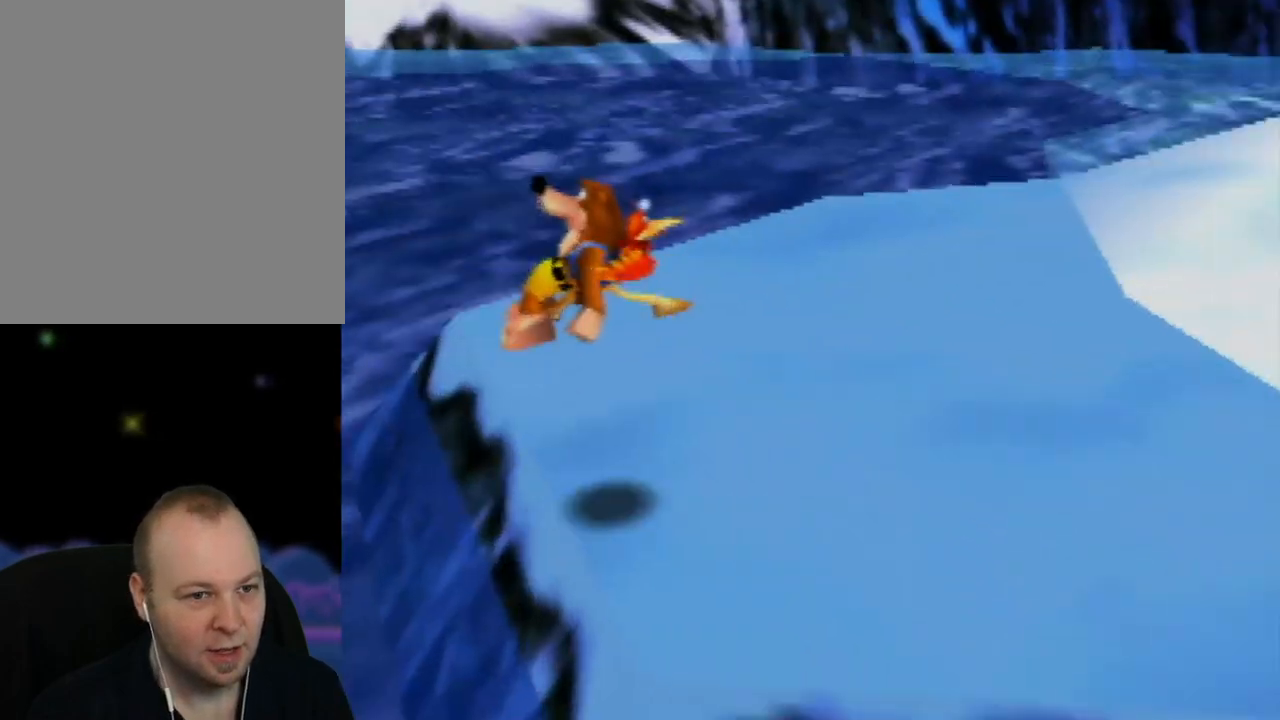
{"buttons": ["Z"], "left_stick": "center", "events": [[17, "C_LEFT", "down"], [83, "C_LEFT", "up"], [100, "left_stick", "center"], [200, "START", "down"], [467, "START", "up"]]}
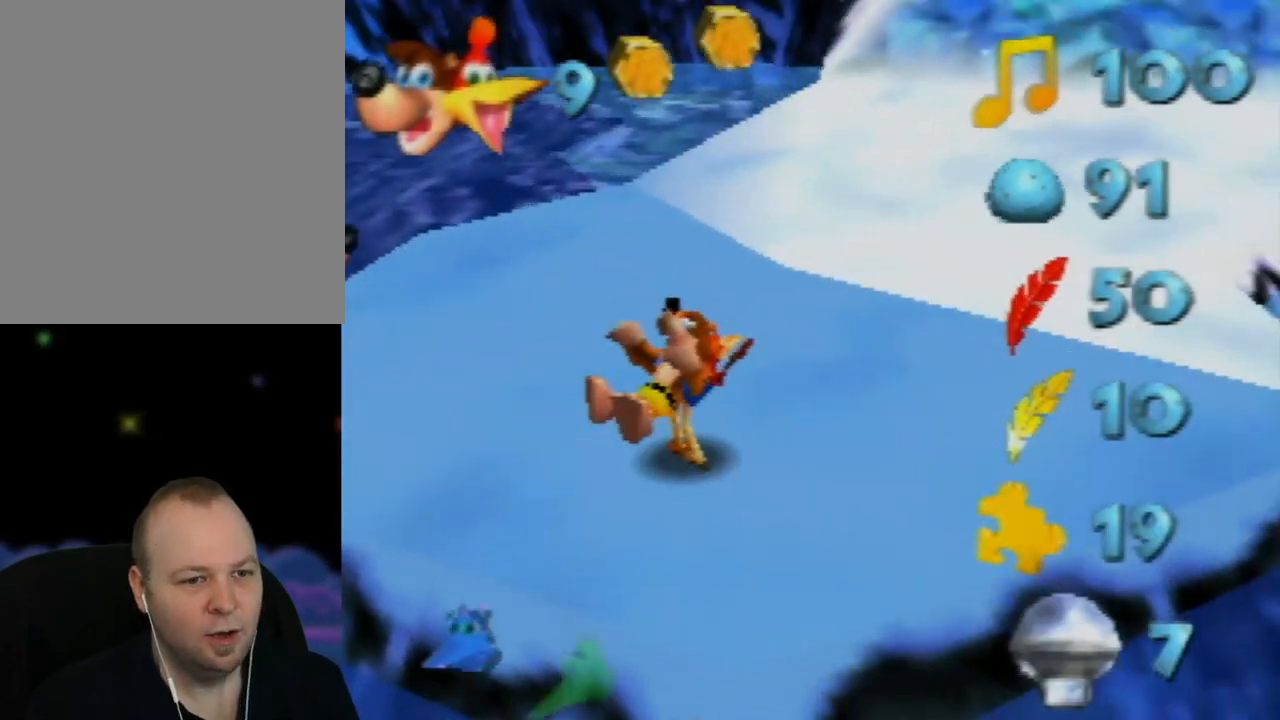
{"buttons": [], "left_stick": "center", "events": [[233, "Z", "up"]]}
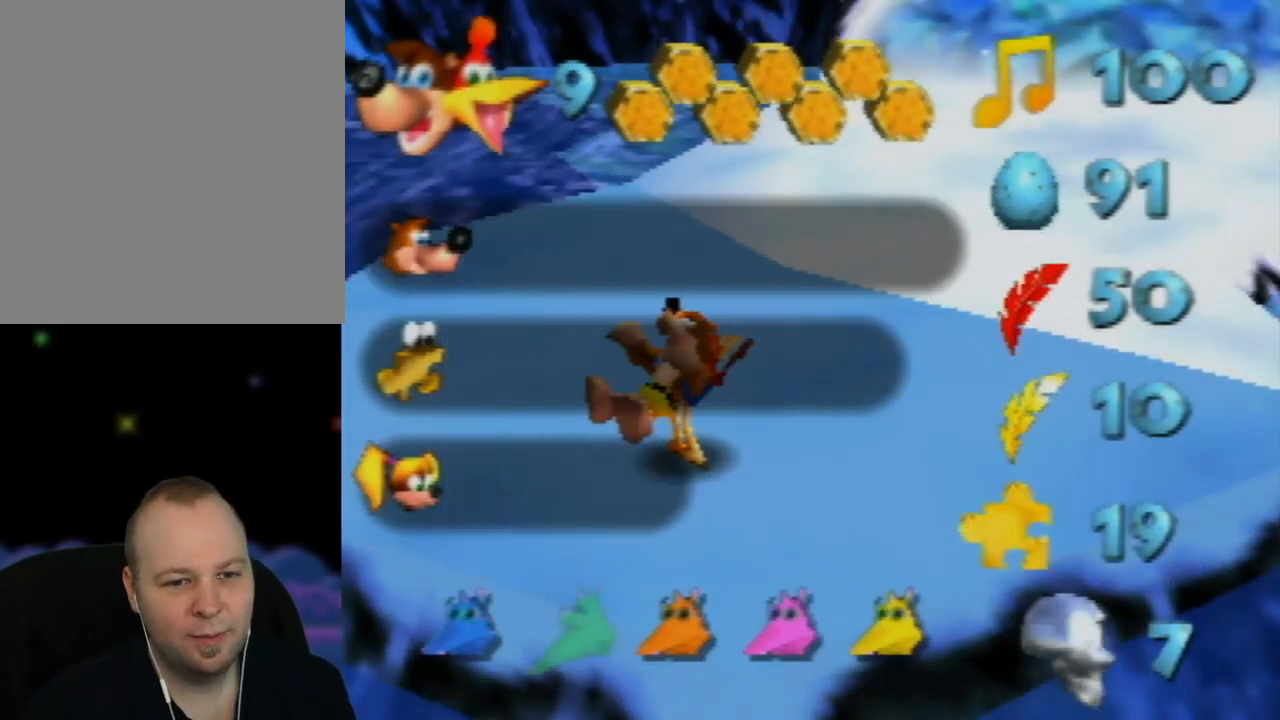
{"buttons": [], "left_stick": "down", "events": [[417, "left_stick", "down"]]}
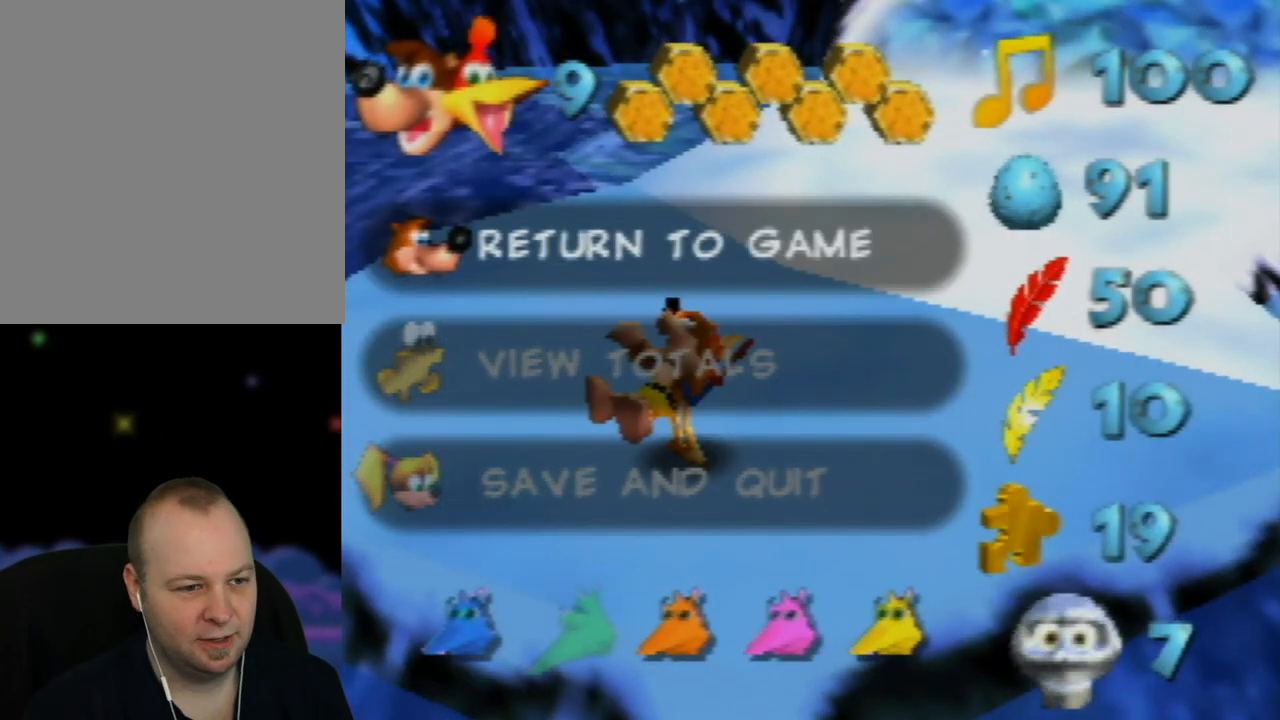
{"buttons": [], "left_stick": "center", "events": [[83, "left_stick", "center"], [283, "A", "down"], [433, "A", "up"]]}
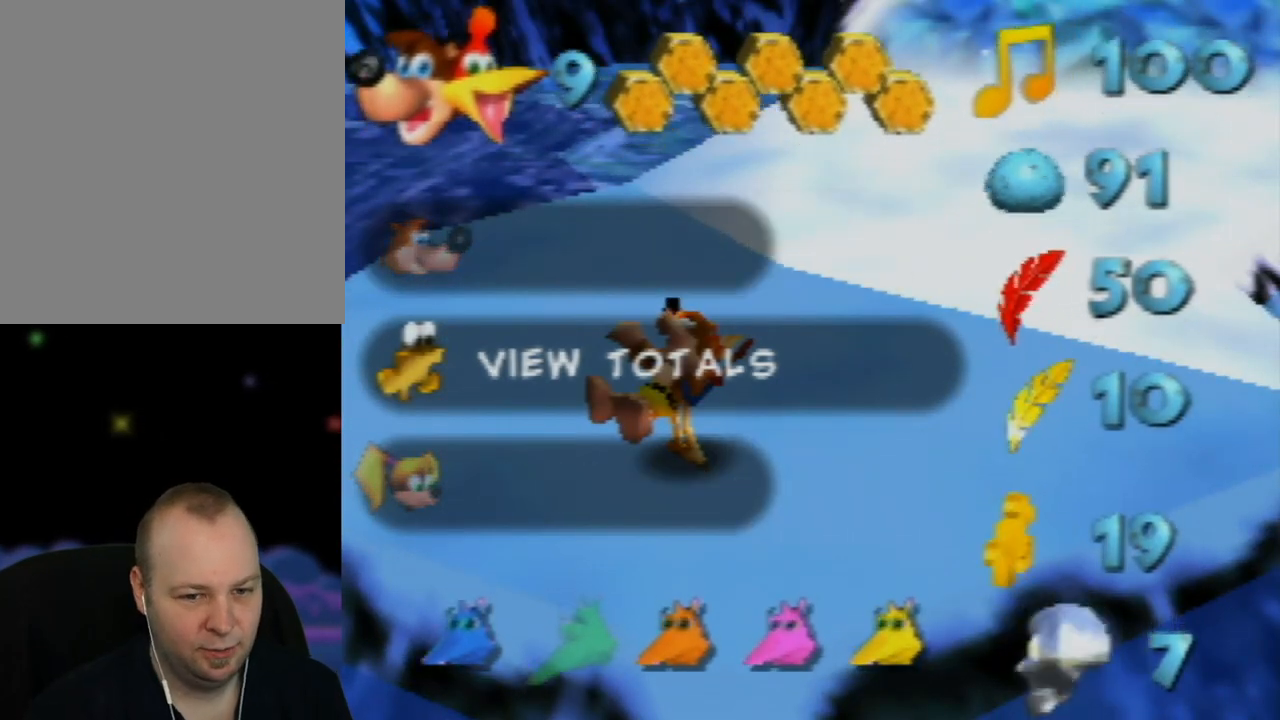
{"buttons": [], "left_stick": "center", "events": []}
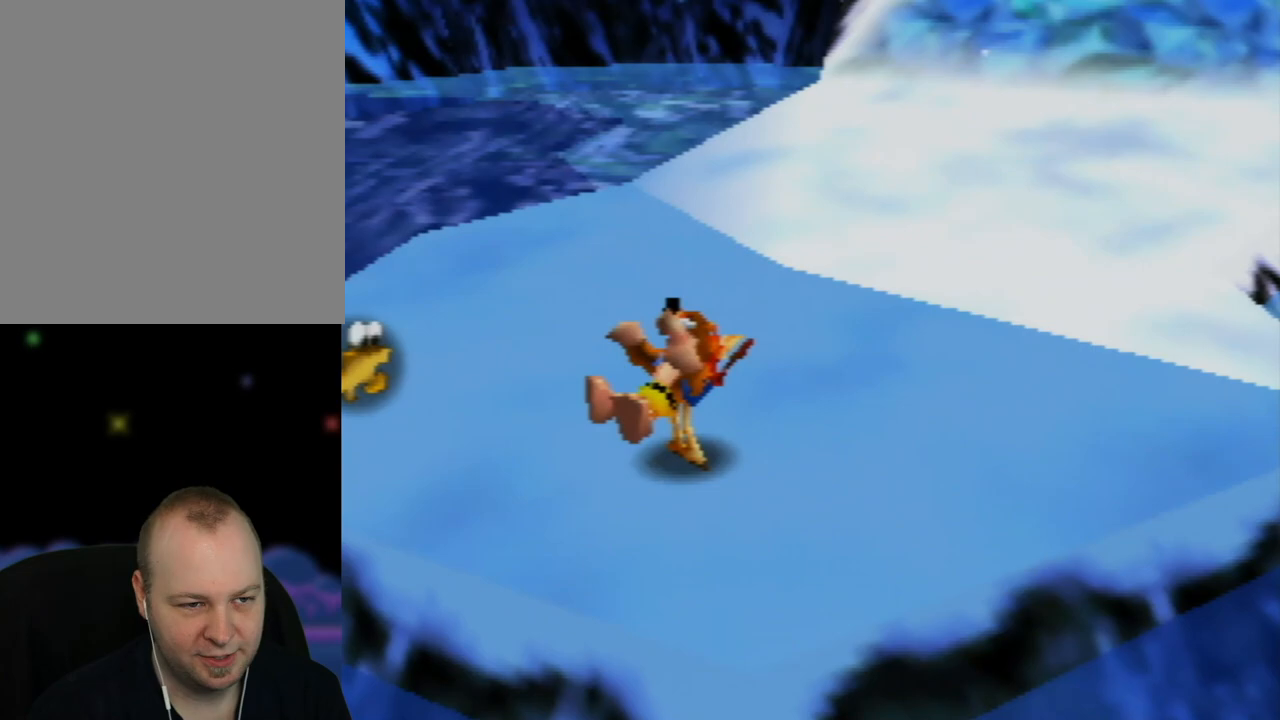
{"buttons": ["Z"], "left_stick": "center", "events": [[467, "Z", "down"]]}
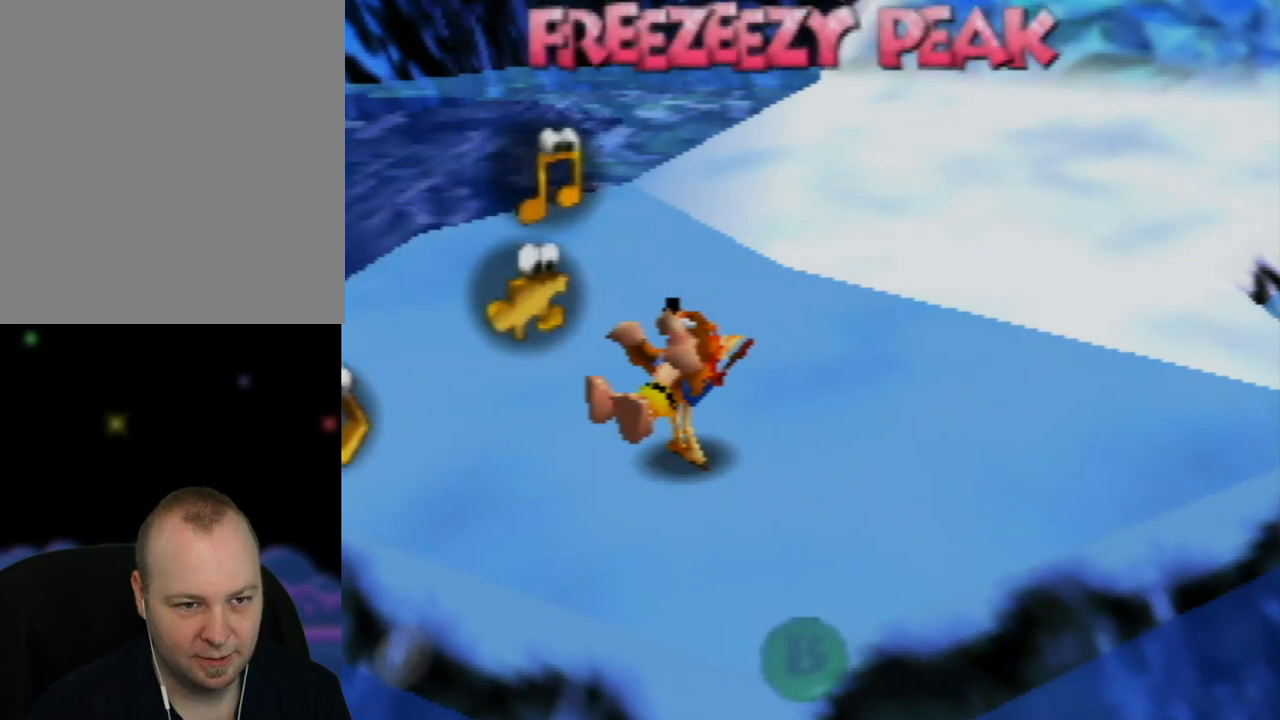
{"buttons": ["Z"], "left_stick": "center", "events": []}
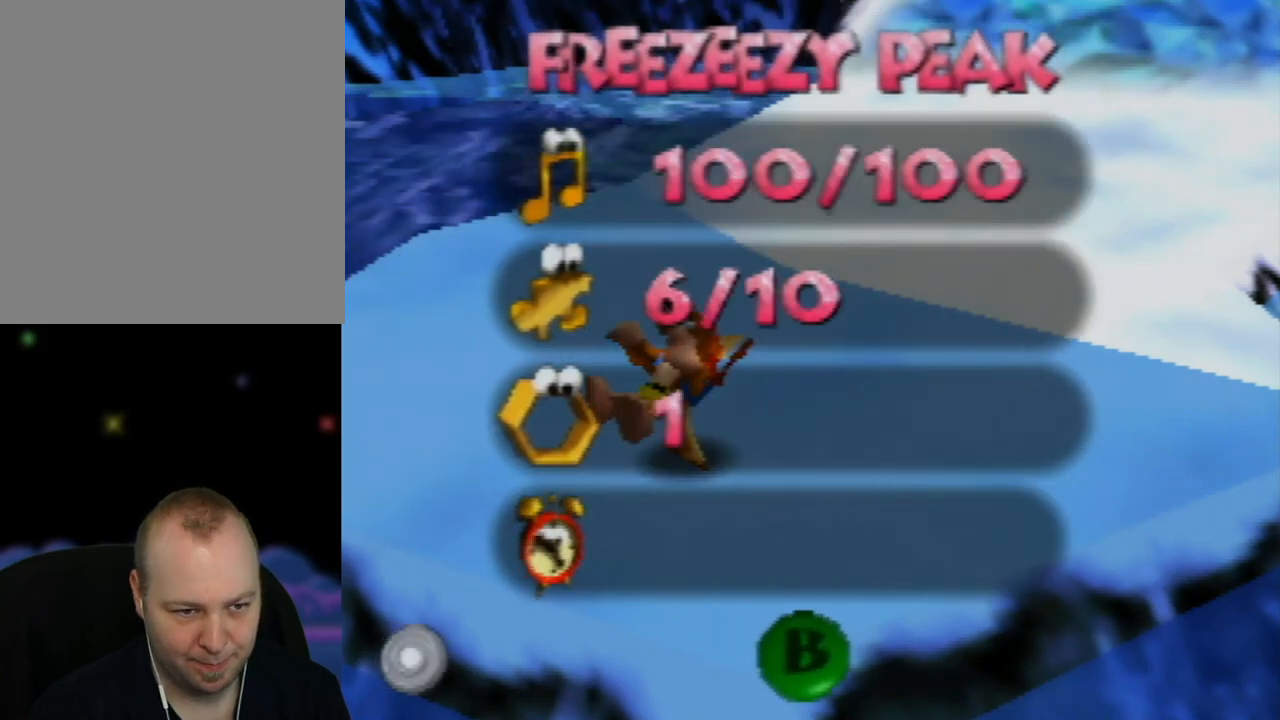
{"buttons": ["Z"], "left_stick": "center", "events": []}
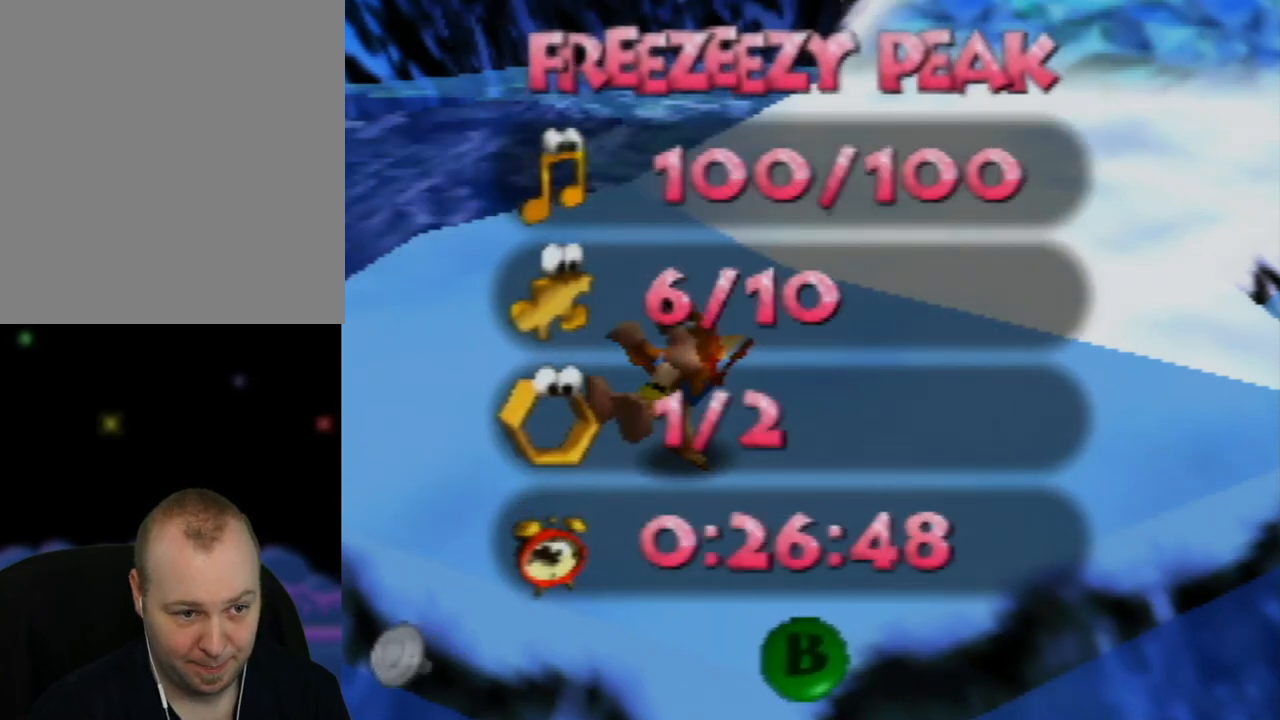
{"buttons": ["Z"], "left_stick": "center", "events": []}
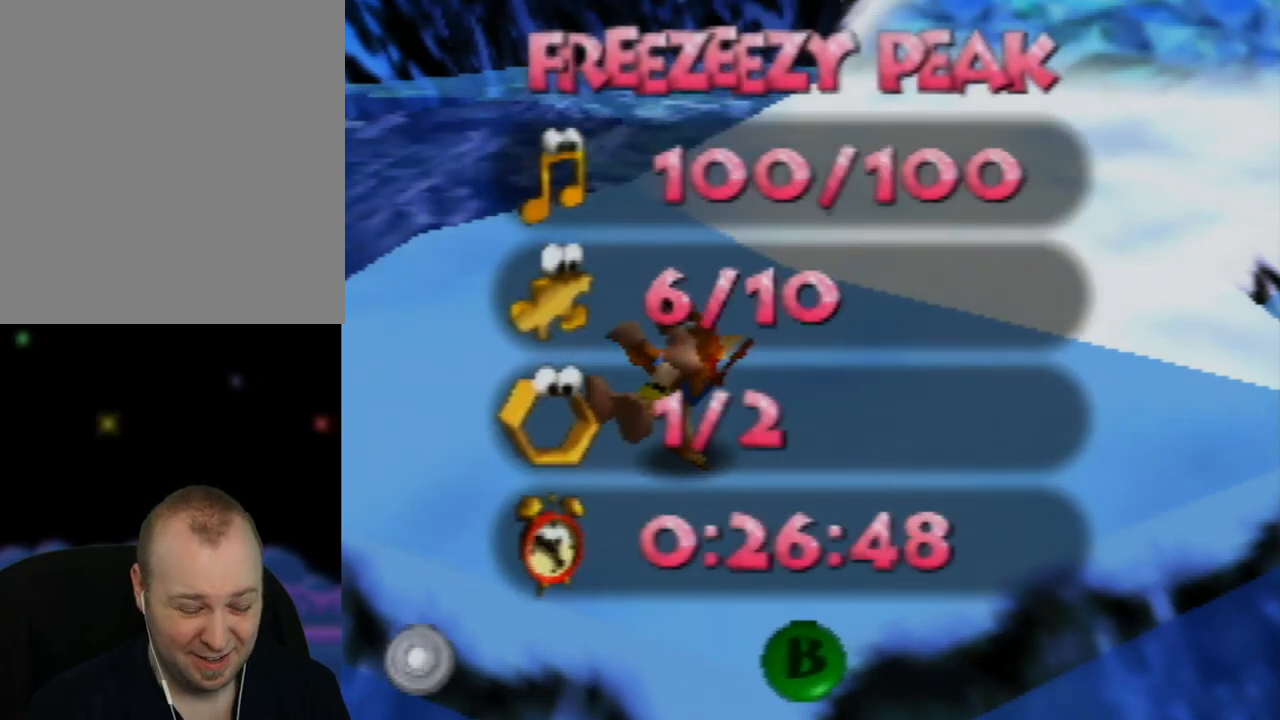
{"buttons": ["Z"], "left_stick": "center", "events": []}
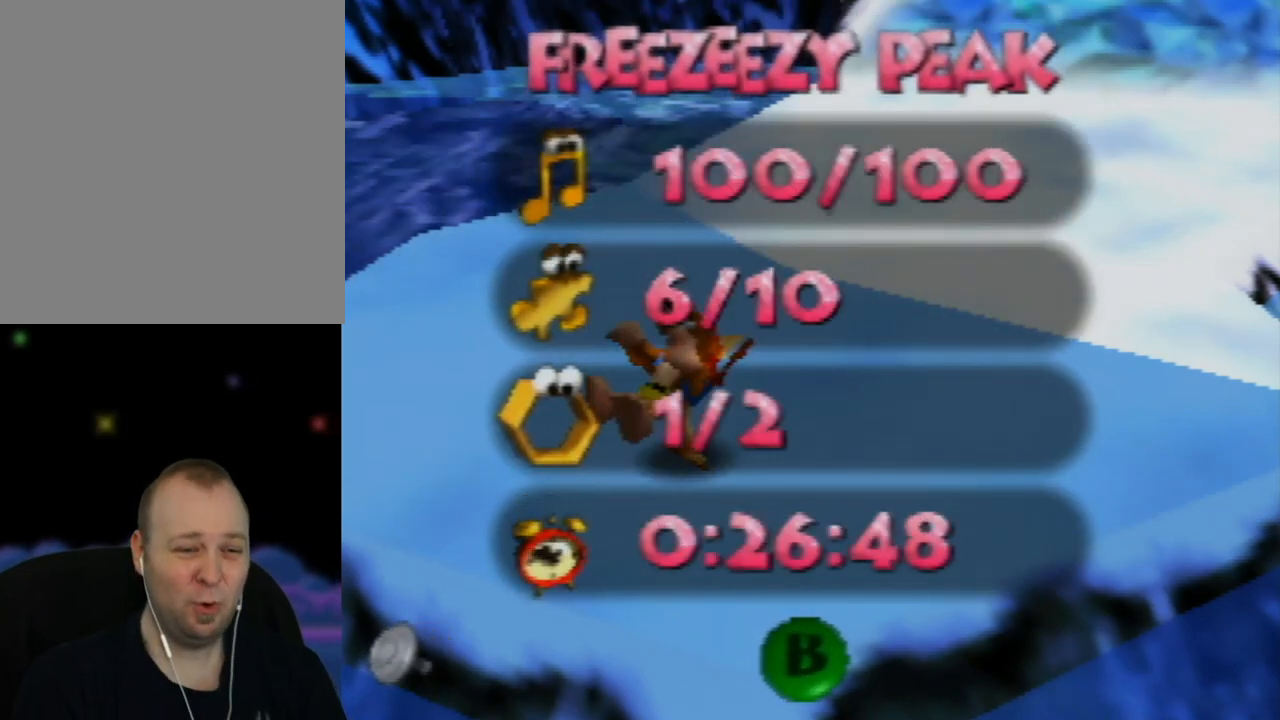
{"buttons": ["Z"], "left_stick": "center", "events": []}
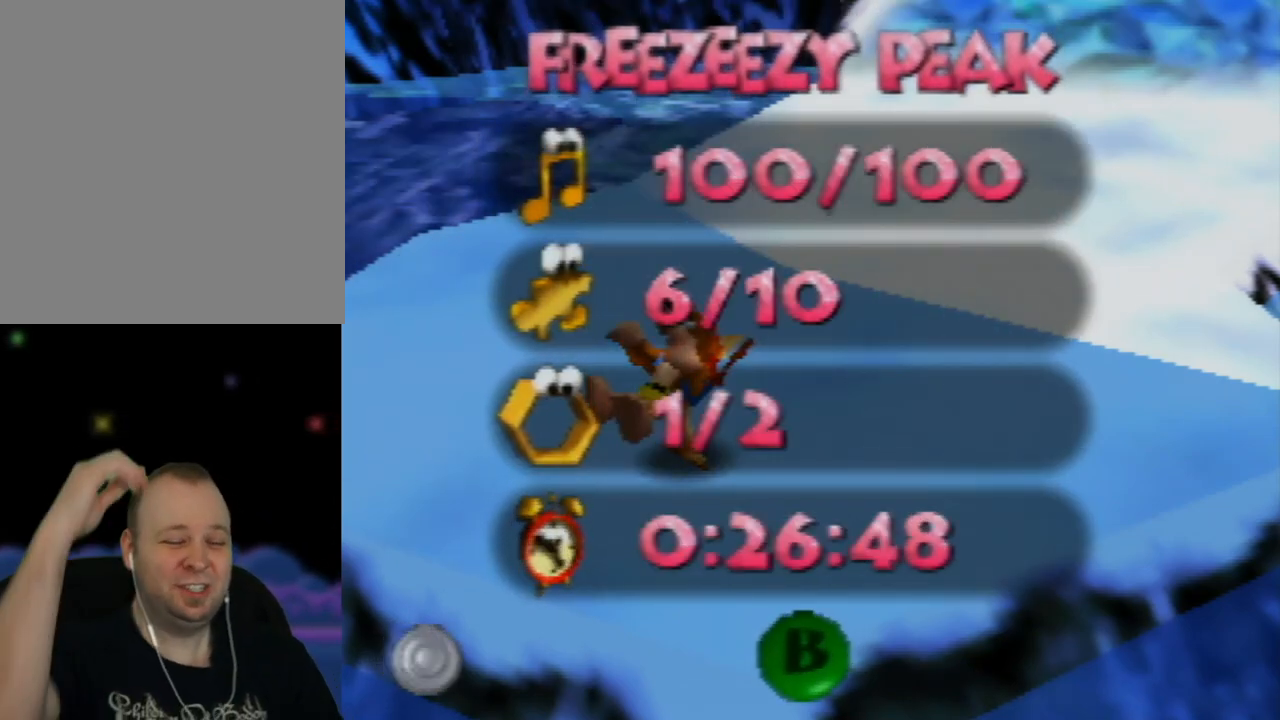
{"buttons": ["Z"], "left_stick": "center", "events": []}